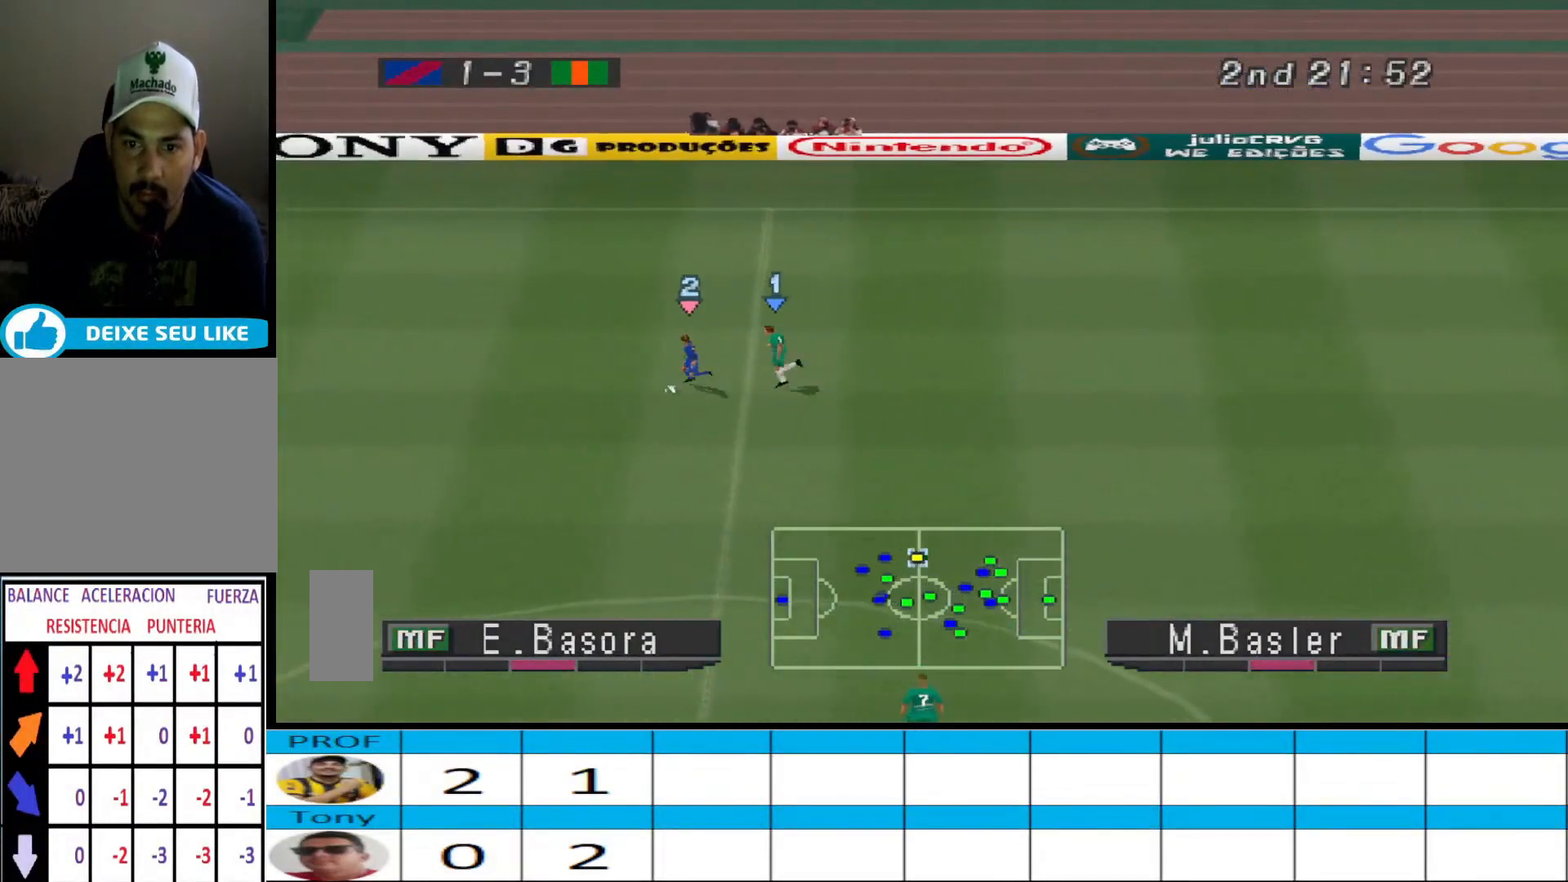
Gameplay with a controller (PlayStation layout); each line is a JSON object with the inputs held at the frame after it. "events" lists button and stick changes between this image and that frame as [ms after this image, input, new state], when the widget could be followed in between. Not read: left_stick right_stick.
{"buttons": ["CROSS", "R1"], "events": [[33, "CROSS", "down"], [67, "R1", "down"], [133, "DPAD_RIGHT", "up"], [167, "DPAD_UP", "up"]]}
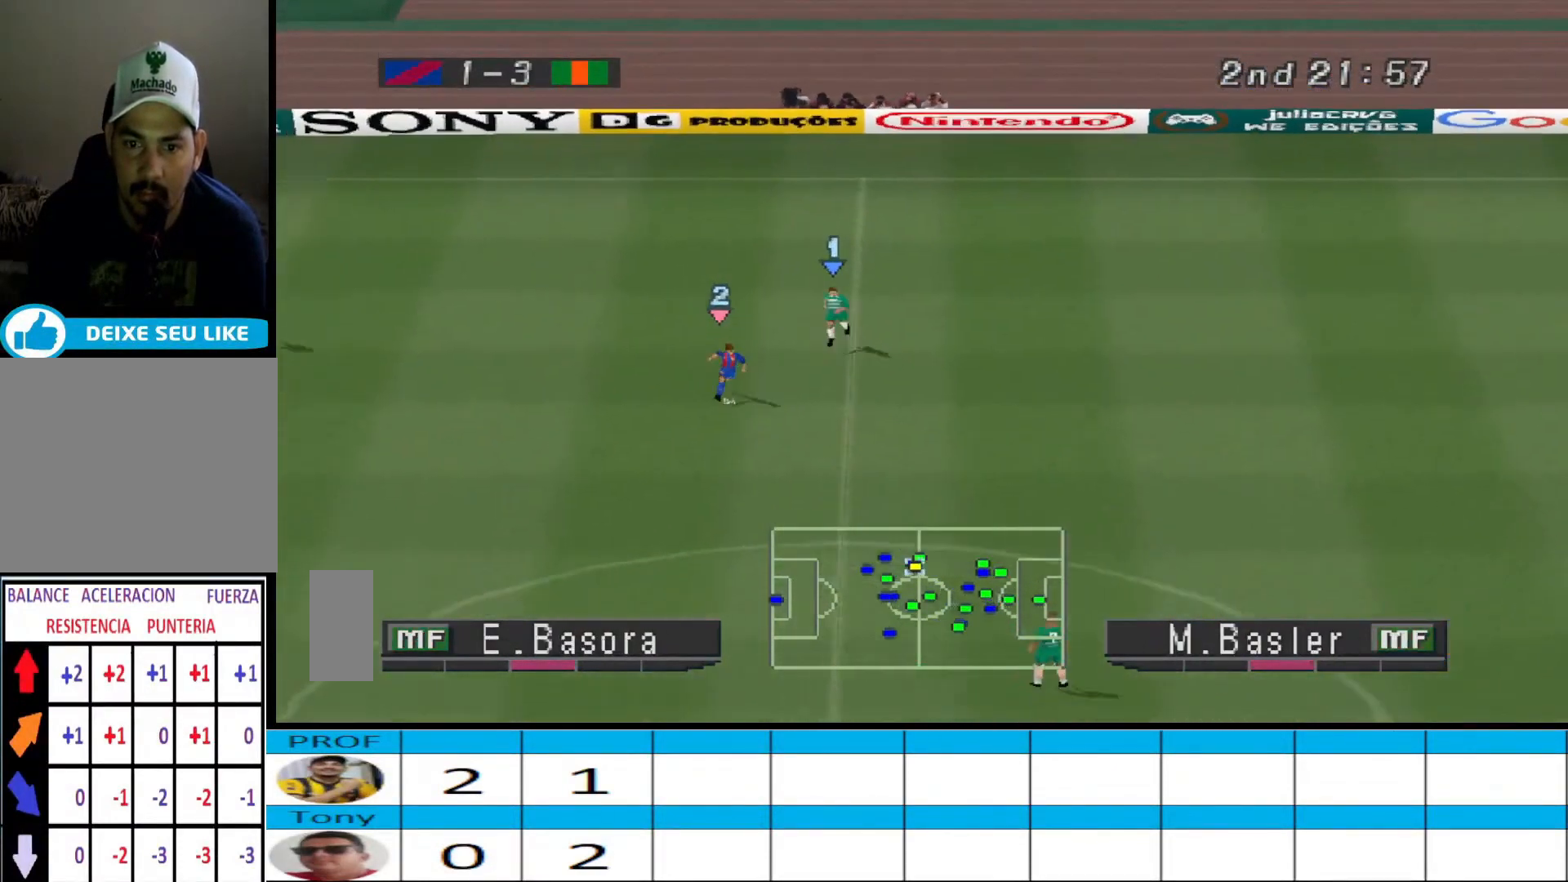
{"buttons": ["CROSS", "R1"], "events": []}
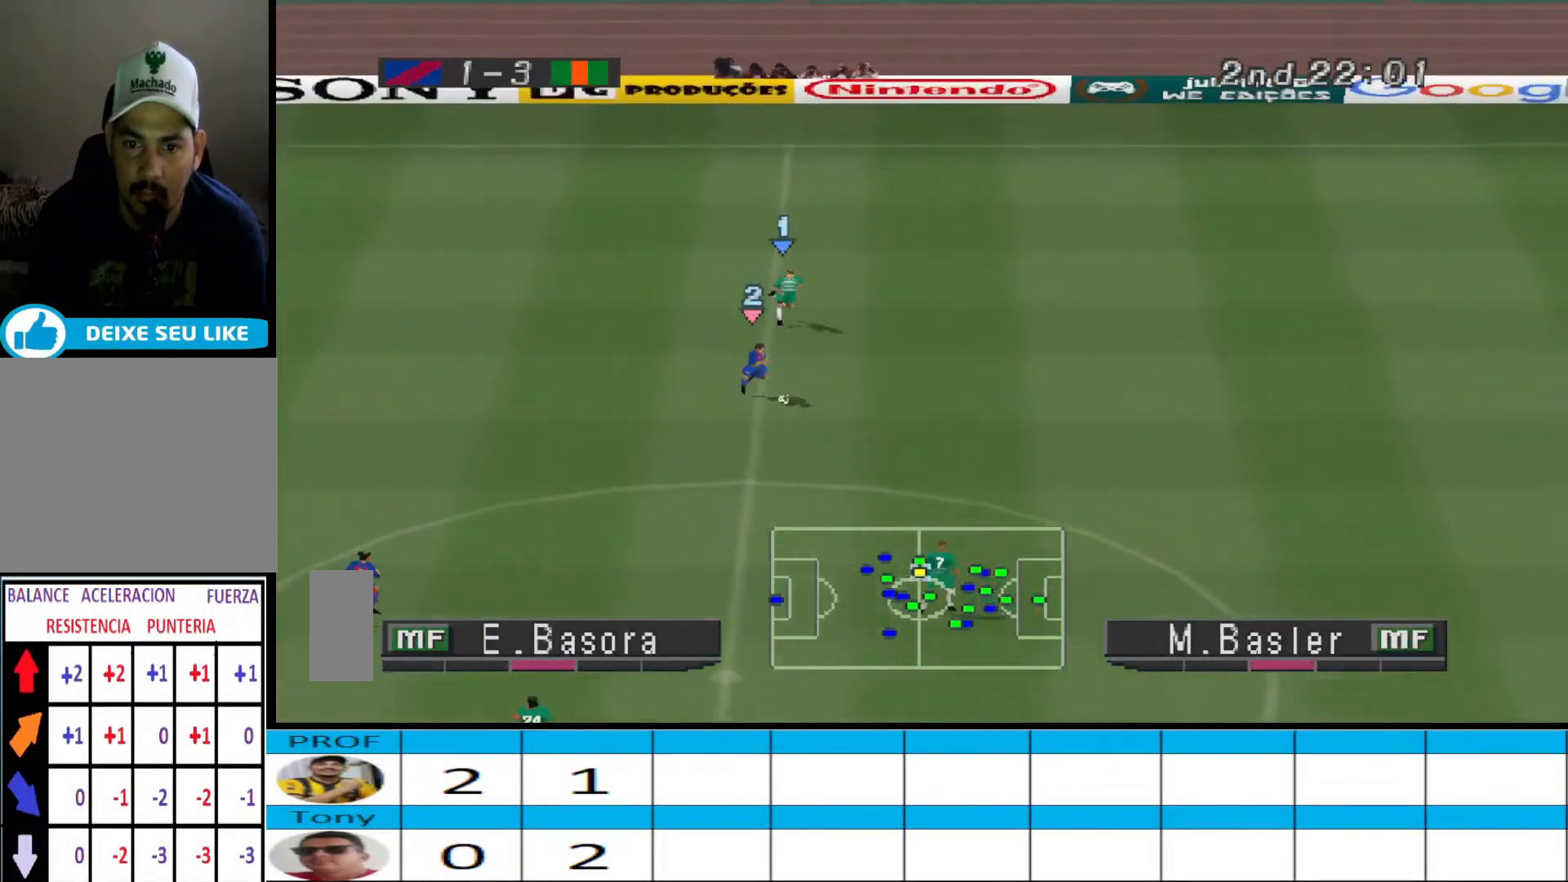
{"buttons": ["CROSS", "R1"], "events": [[267, "L1", "down"], [400, "L1", "up"]]}
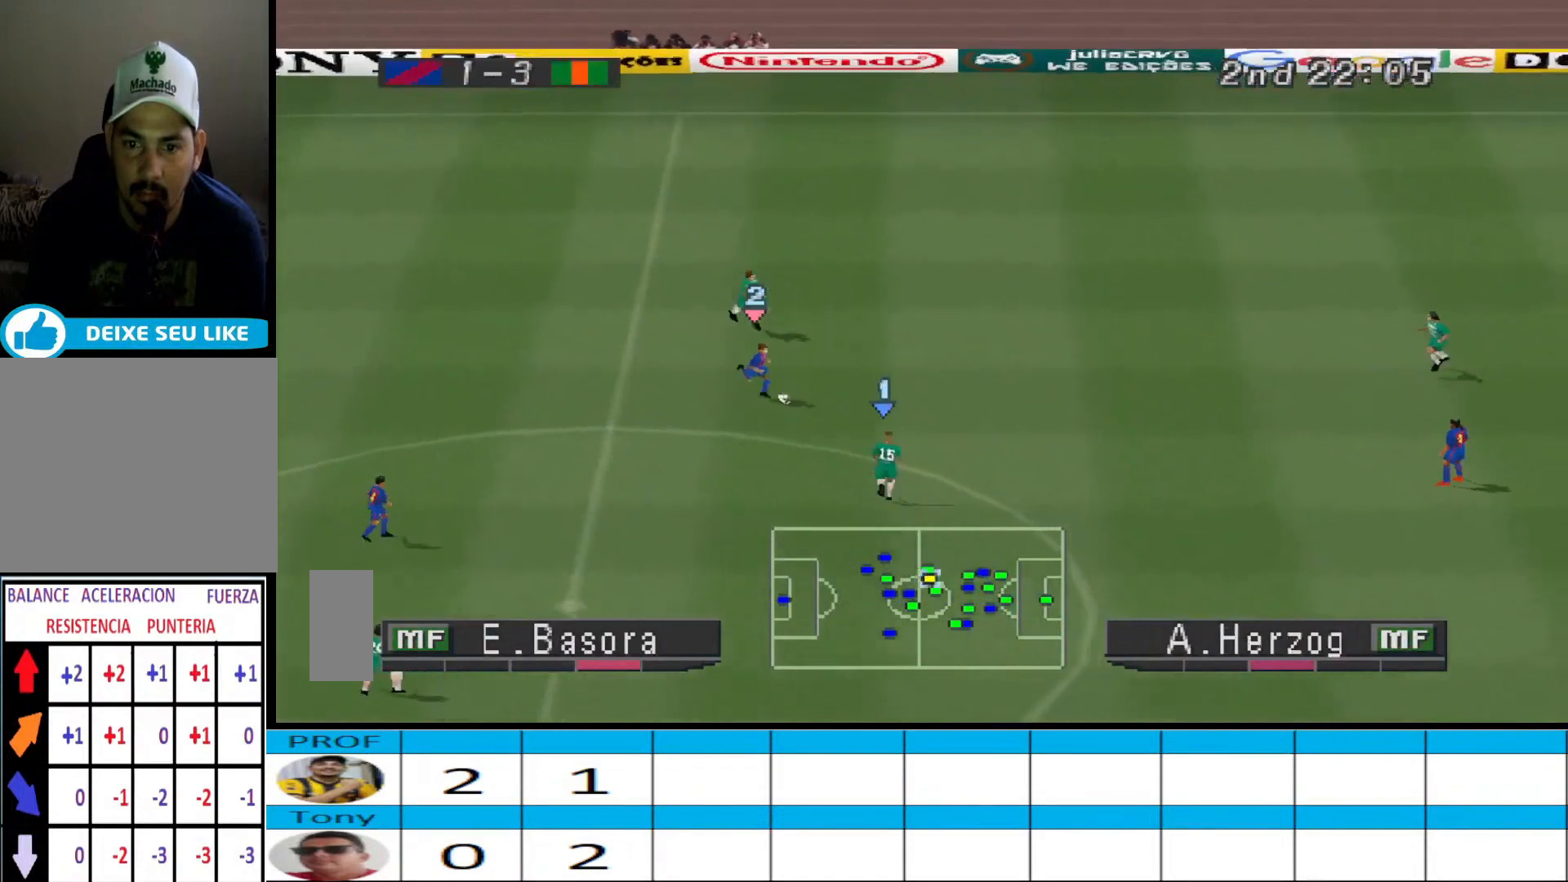
{"buttons": ["CROSS", "R1"], "events": [[367, "L1", "down"], [467, "L1", "up"]]}
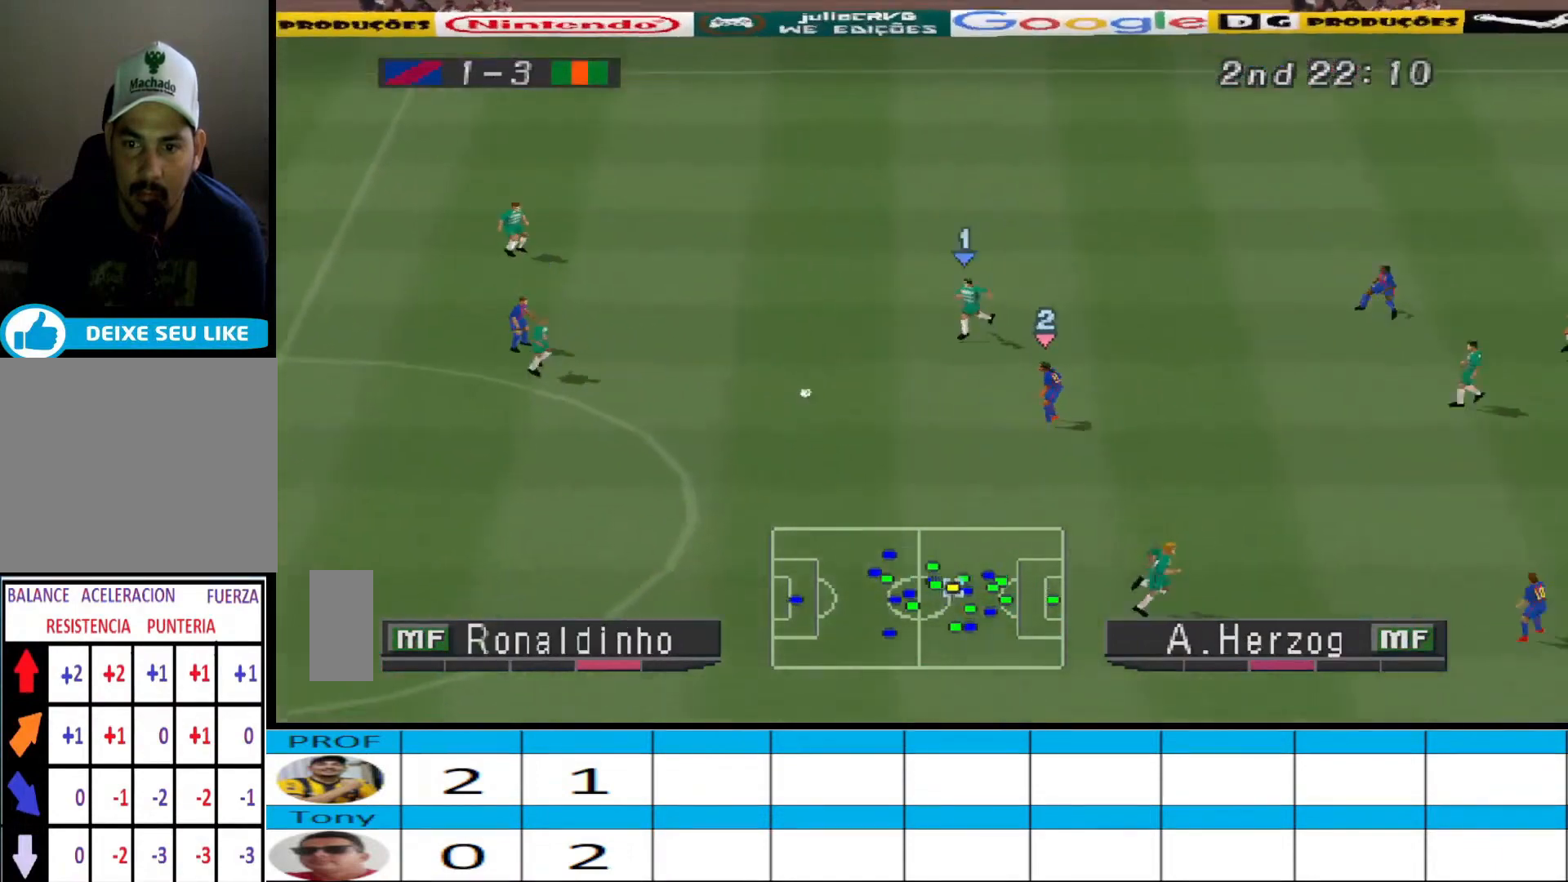
{"buttons": ["R1", "DPAD_DOWN", "DPAD_RIGHT"], "events": [[33, "DPAD_DOWN", "down"], [67, "CROSS", "up"], [500, "DPAD_RIGHT", "down"]]}
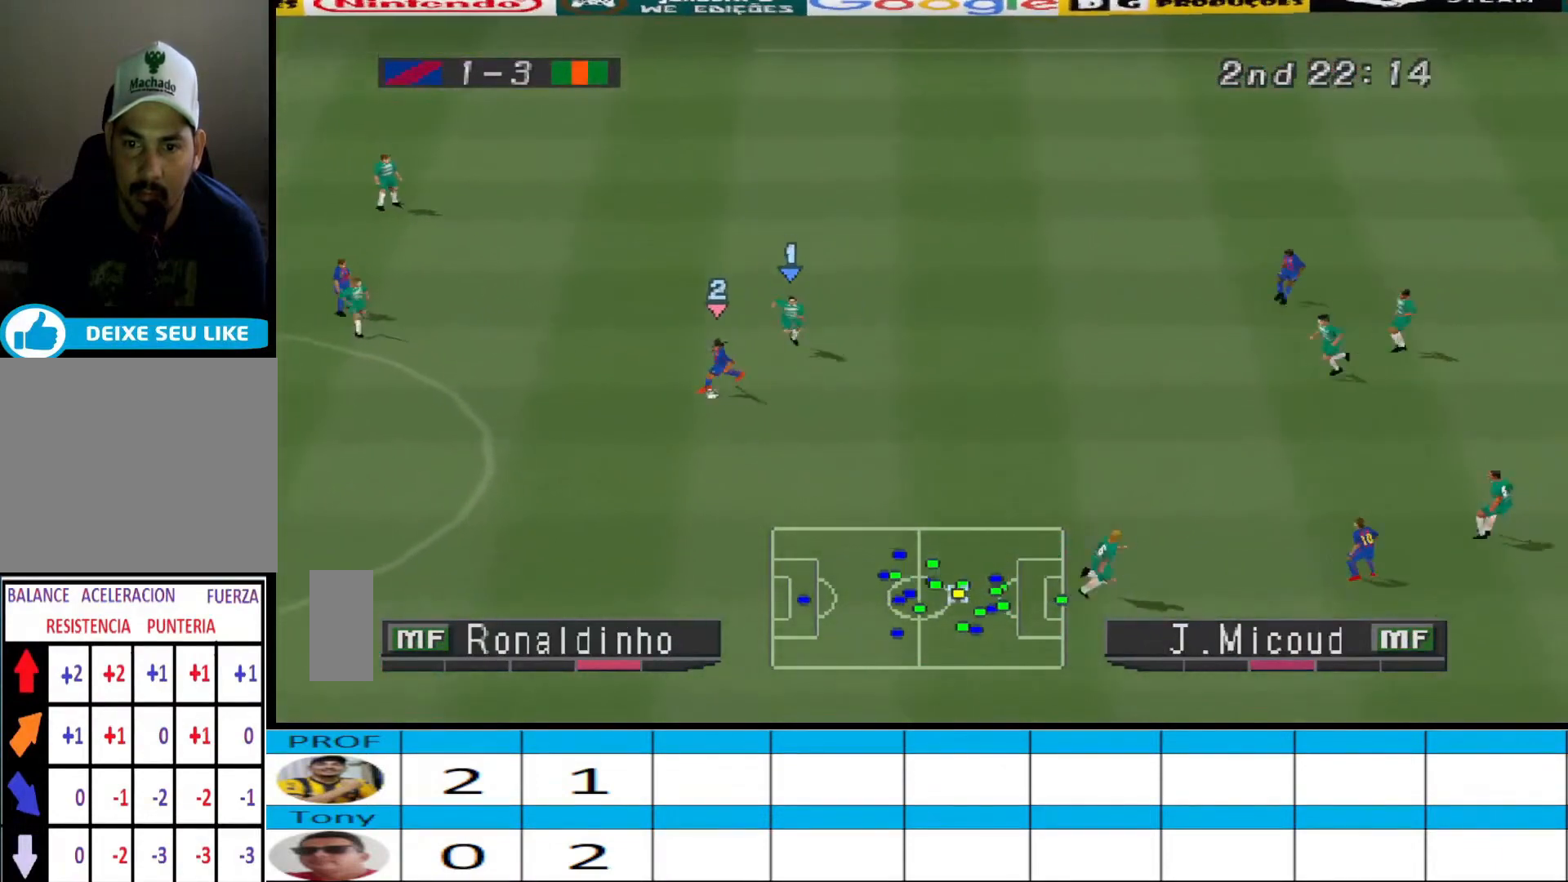
{"buttons": ["CROSS", "R1", "DPAD_DOWN"], "events": [[133, "DPAD_RIGHT", "up"], [200, "CROSS", "down"]]}
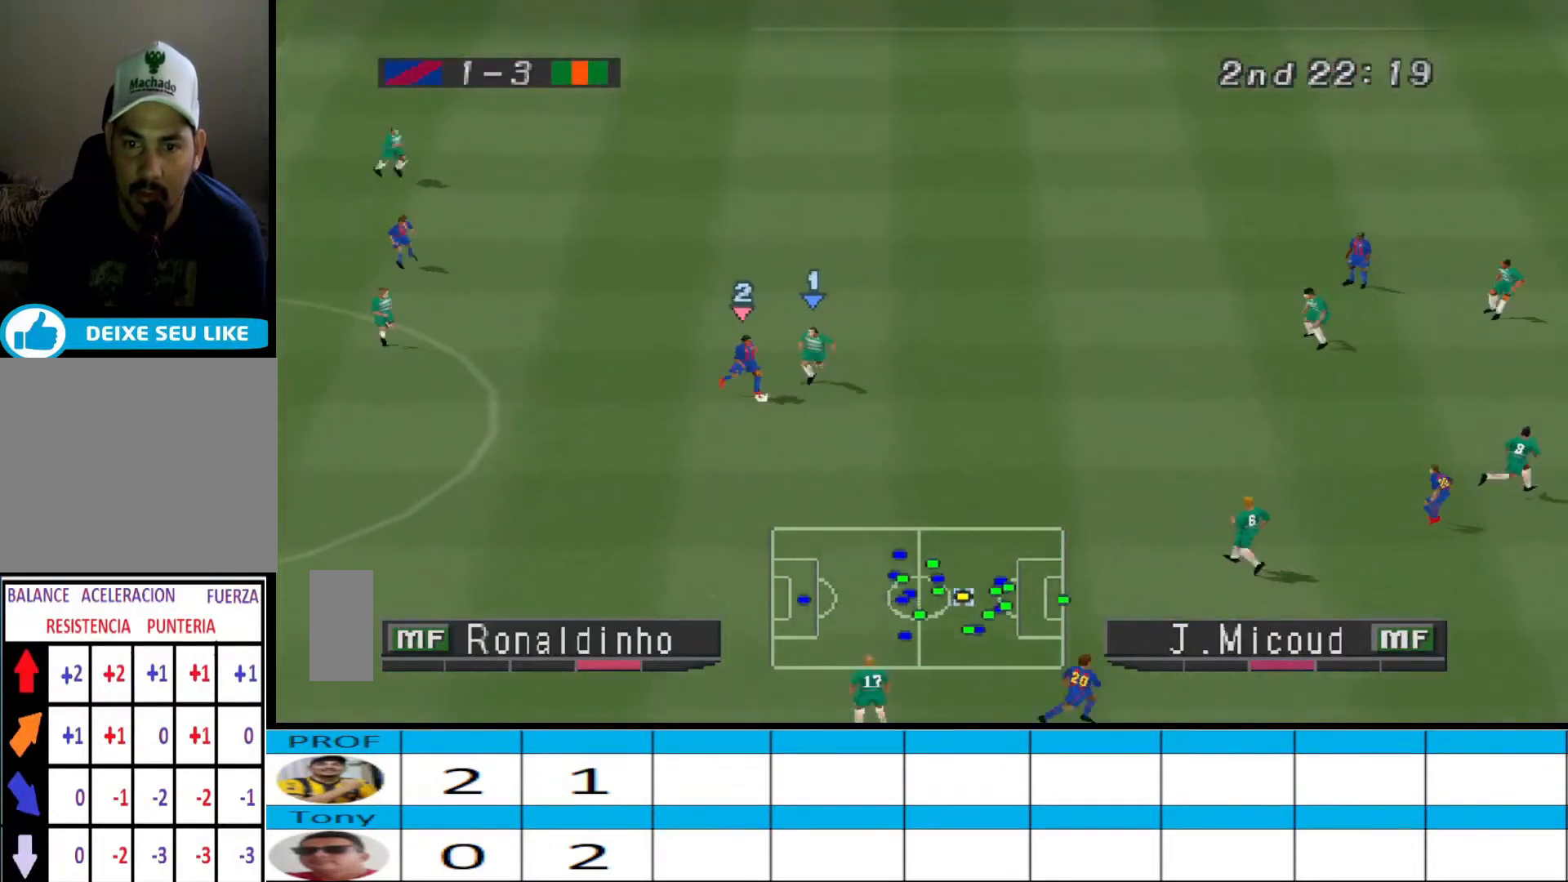
{"buttons": ["CROSS", "R1"], "events": [[333, "L1", "down"], [433, "DPAD_DOWN", "up"], [433, "L1", "up"]]}
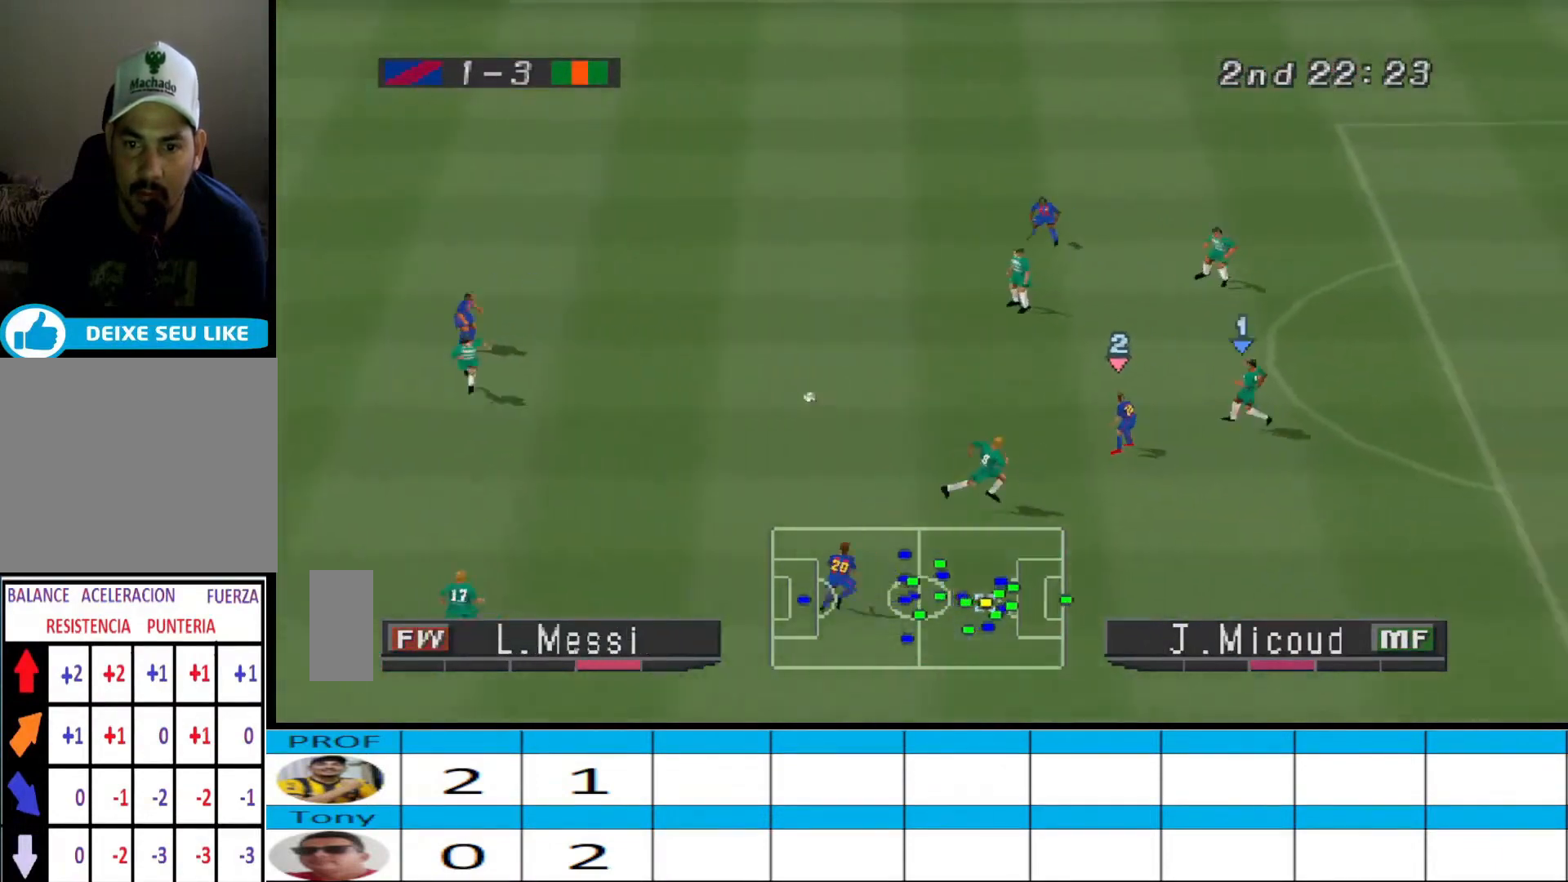
{"buttons": ["R1", "DPAD_UP"], "events": [[133, "DPAD_UP", "down"], [200, "CROSS", "up"]]}
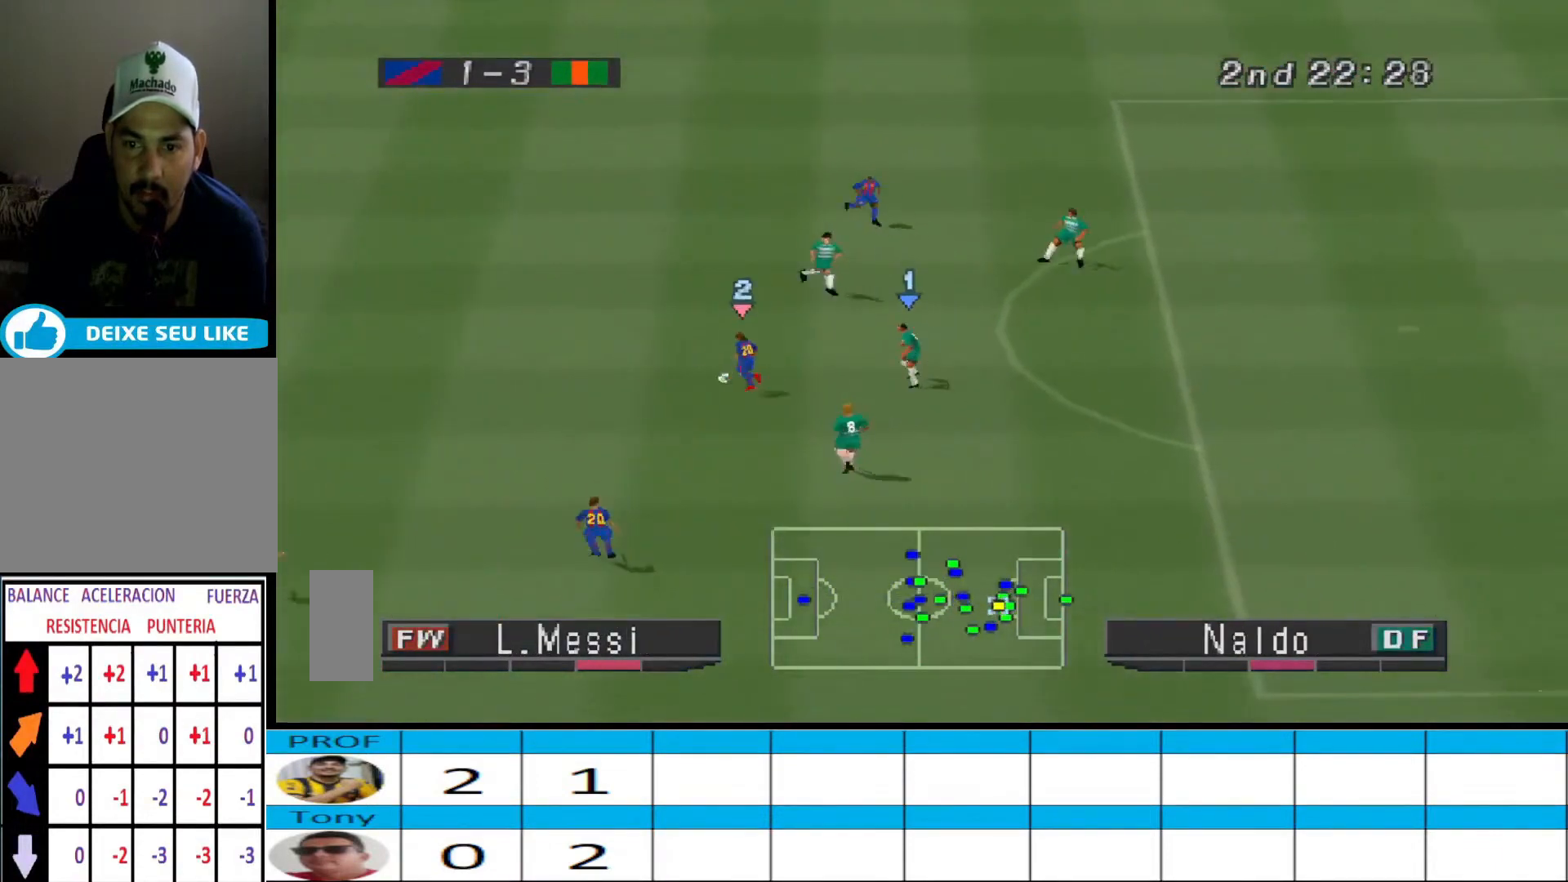
{"buttons": ["CROSS", "SQUARE", "R1"], "events": [[33, "CROSS", "down"], [100, "DPAD_LEFT", "down"], [100, "SQUARE", "down"], [233, "DPAD_UP", "up"], [433, "DPAD_LEFT", "up"]]}
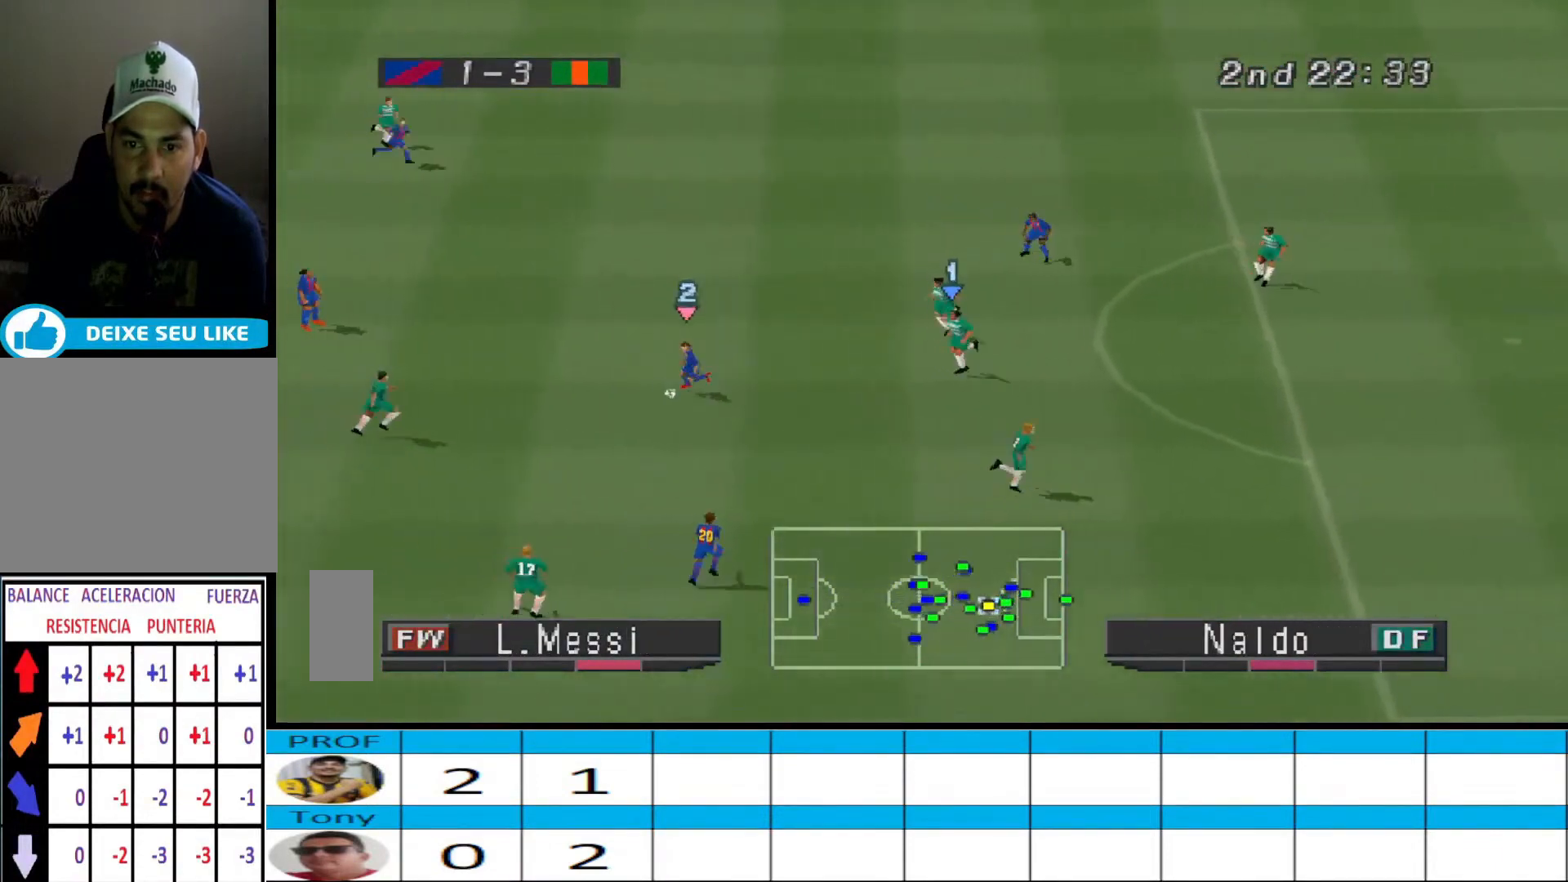
{"buttons": ["DPAD_RIGHT"], "events": [[200, "SQUARE", "up"], [267, "CROSS", "up"], [267, "DPAD_RIGHT", "down"], [267, "R1", "up"], [300, "L1", "down"], [400, "L1", "up"]]}
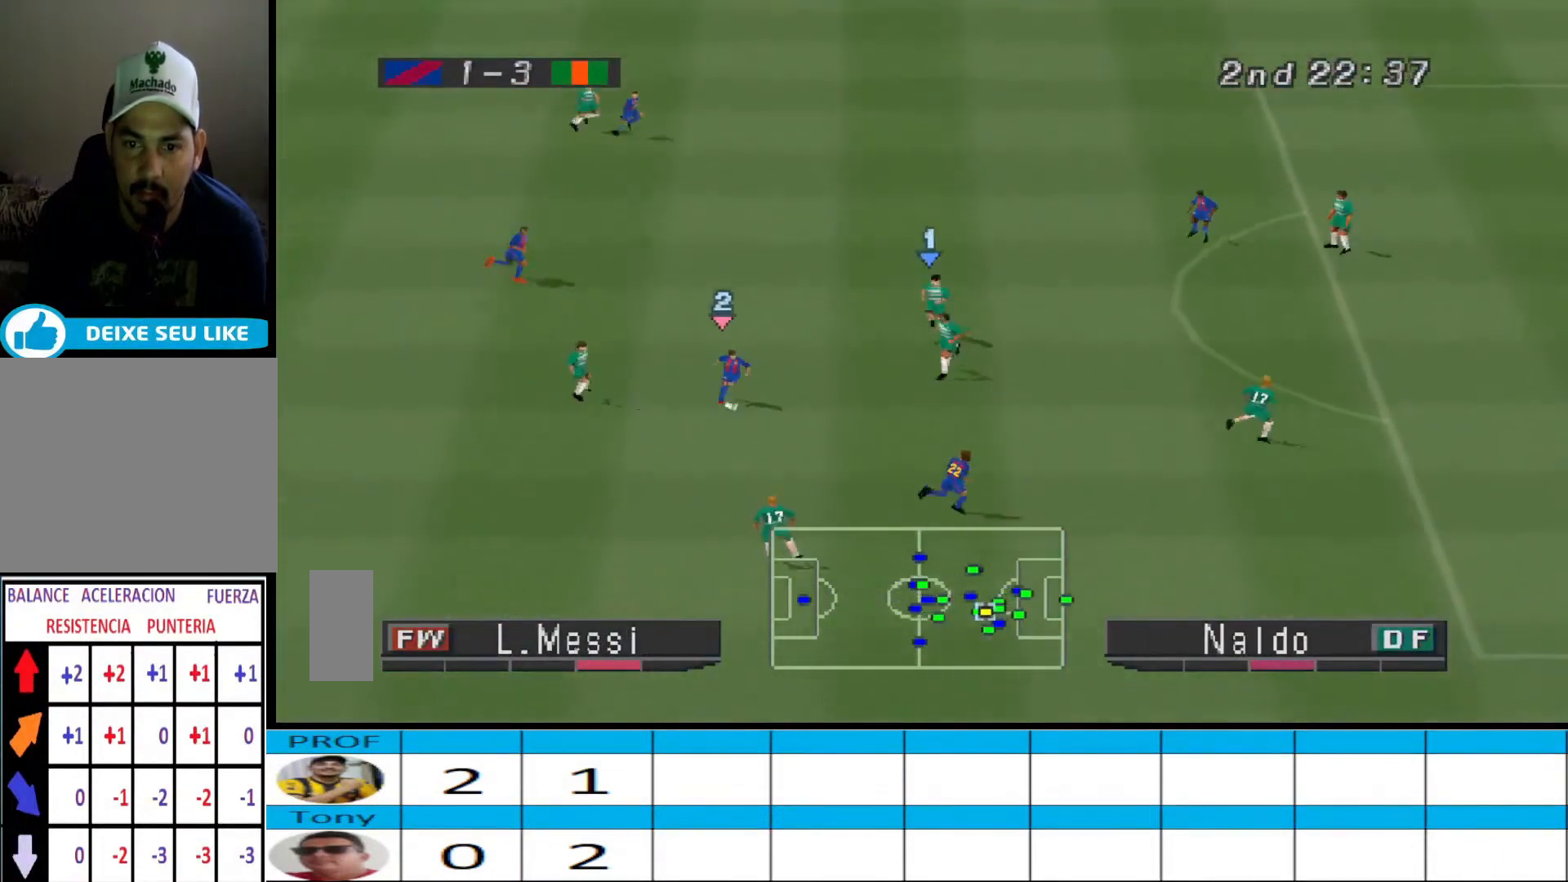
{"buttons": ["DPAD_RIGHT"], "events": [[67, "R1", "down"], [333, "L1", "down"], [333, "R1", "up"], [400, "R1", "down"], [433, "L1", "up"], [433, "R1", "up"]]}
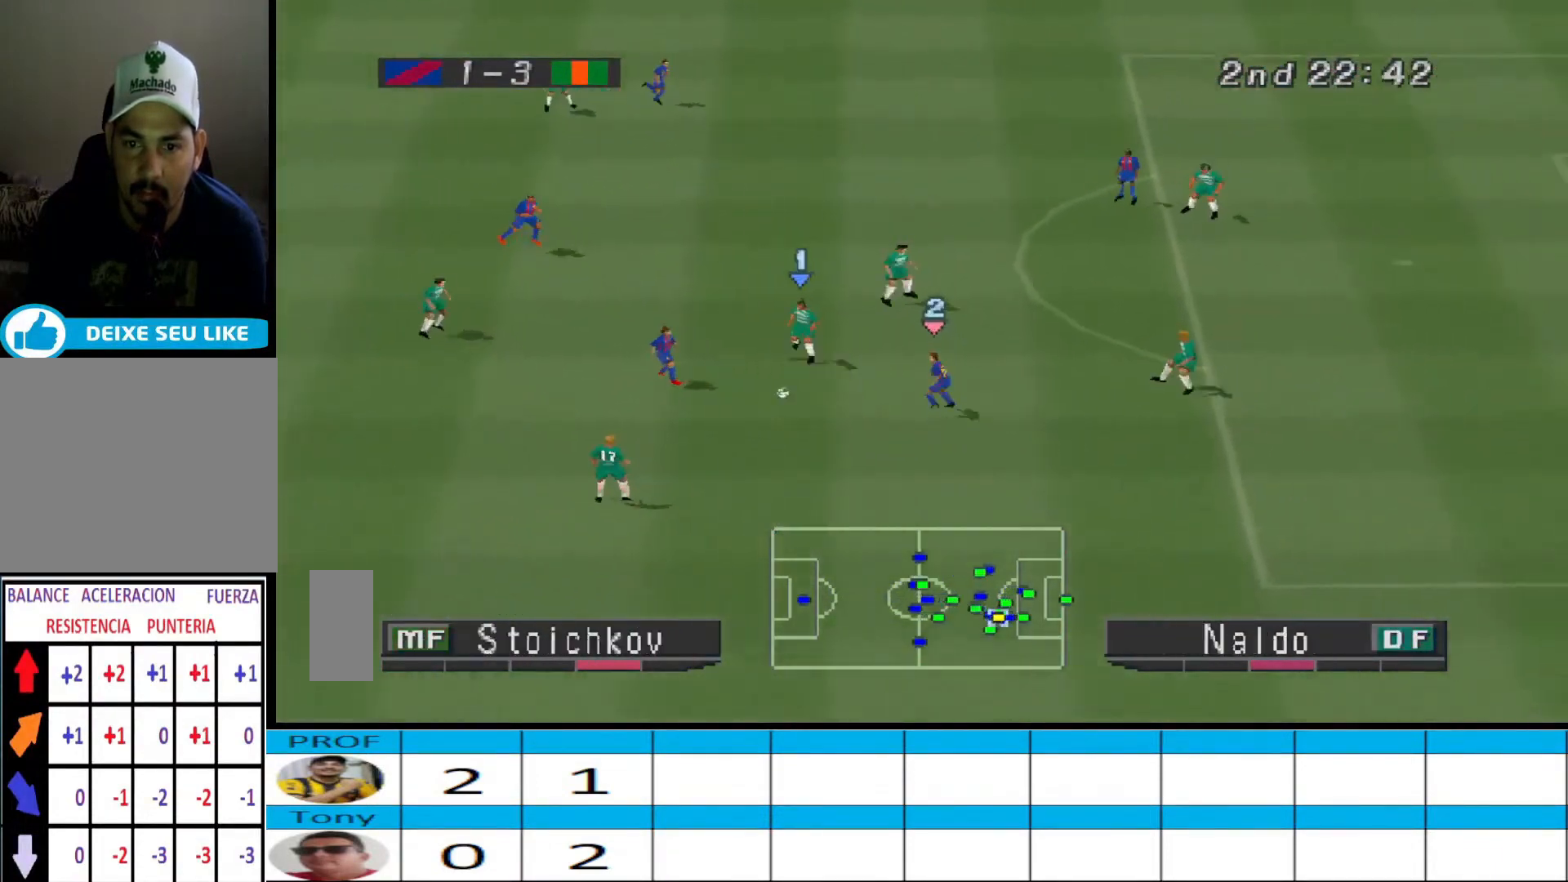
{"buttons": ["CROSS", "SQUARE", "R1"], "events": [[200, "DPAD_RIGHT", "up"], [367, "CROSS", "down"], [367, "DPAD_RIGHT", "down"], [400, "DPAD_RIGHT", "up"], [400, "R1", "down"], [467, "SQUARE", "down"]]}
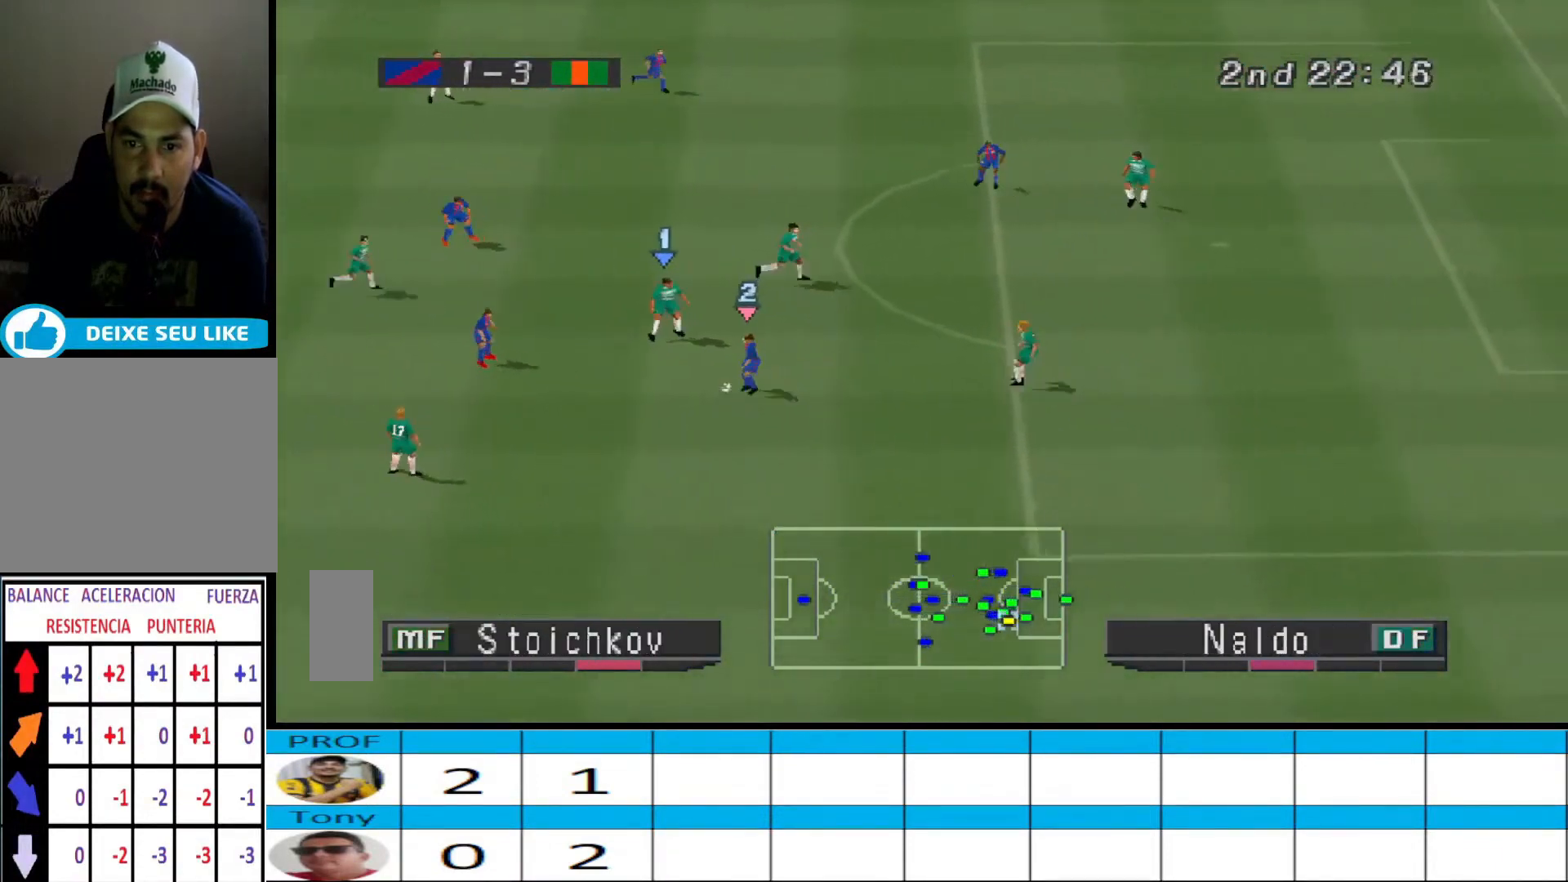
{"buttons": ["CROSS", "SQUARE", "L1", "R1"], "events": [[500, "L1", "down"]]}
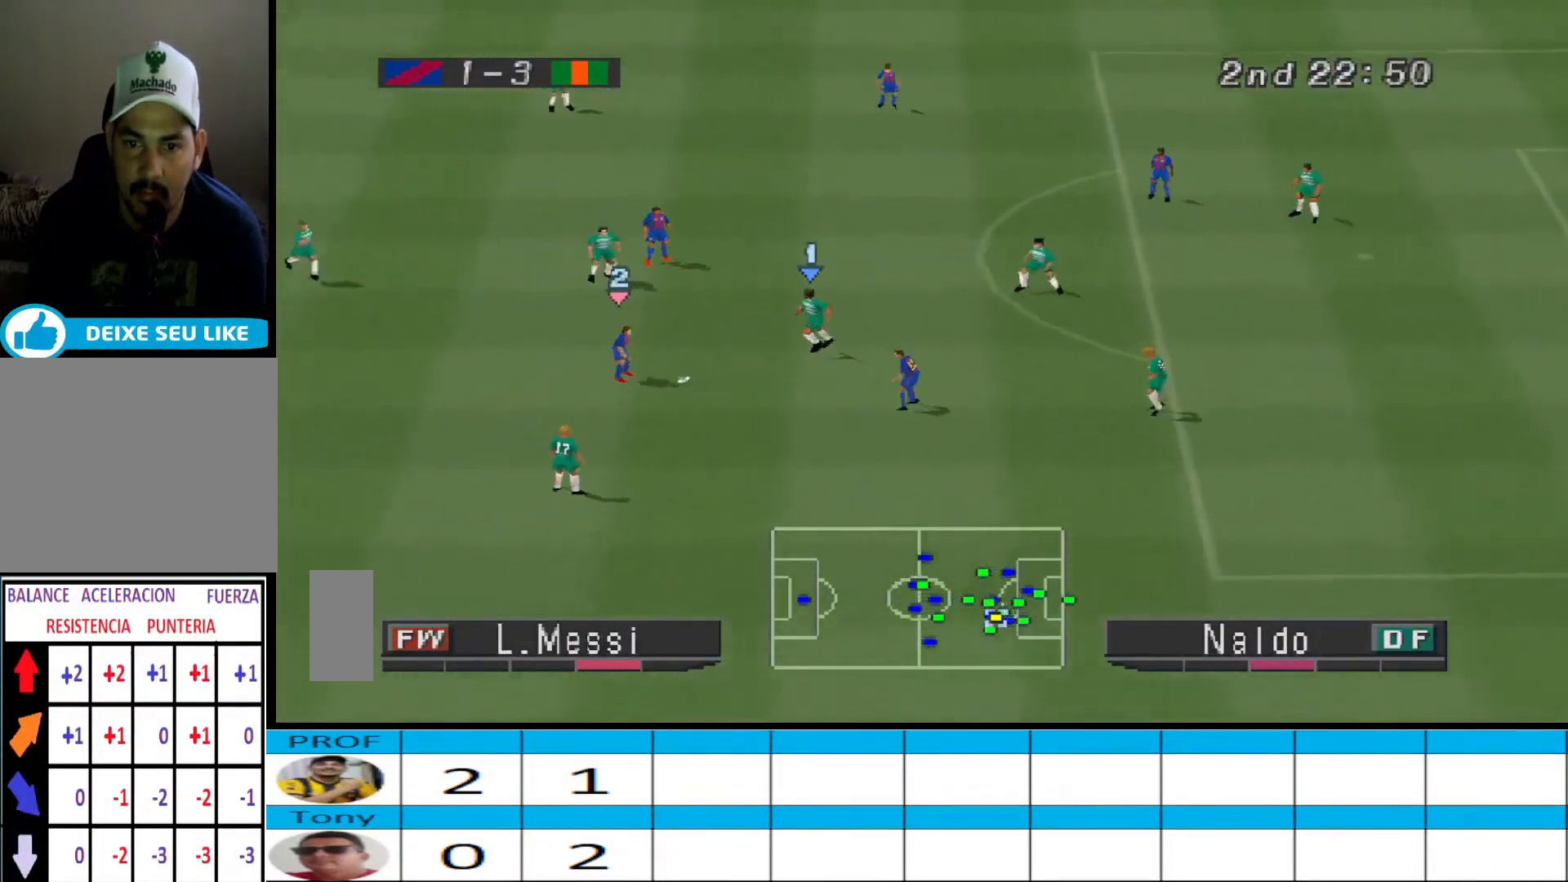
{"buttons": ["CROSS", "SQUARE", "R1"], "events": [[133, "L1", "up"], [300, "L1", "down"], [400, "L1", "up"]]}
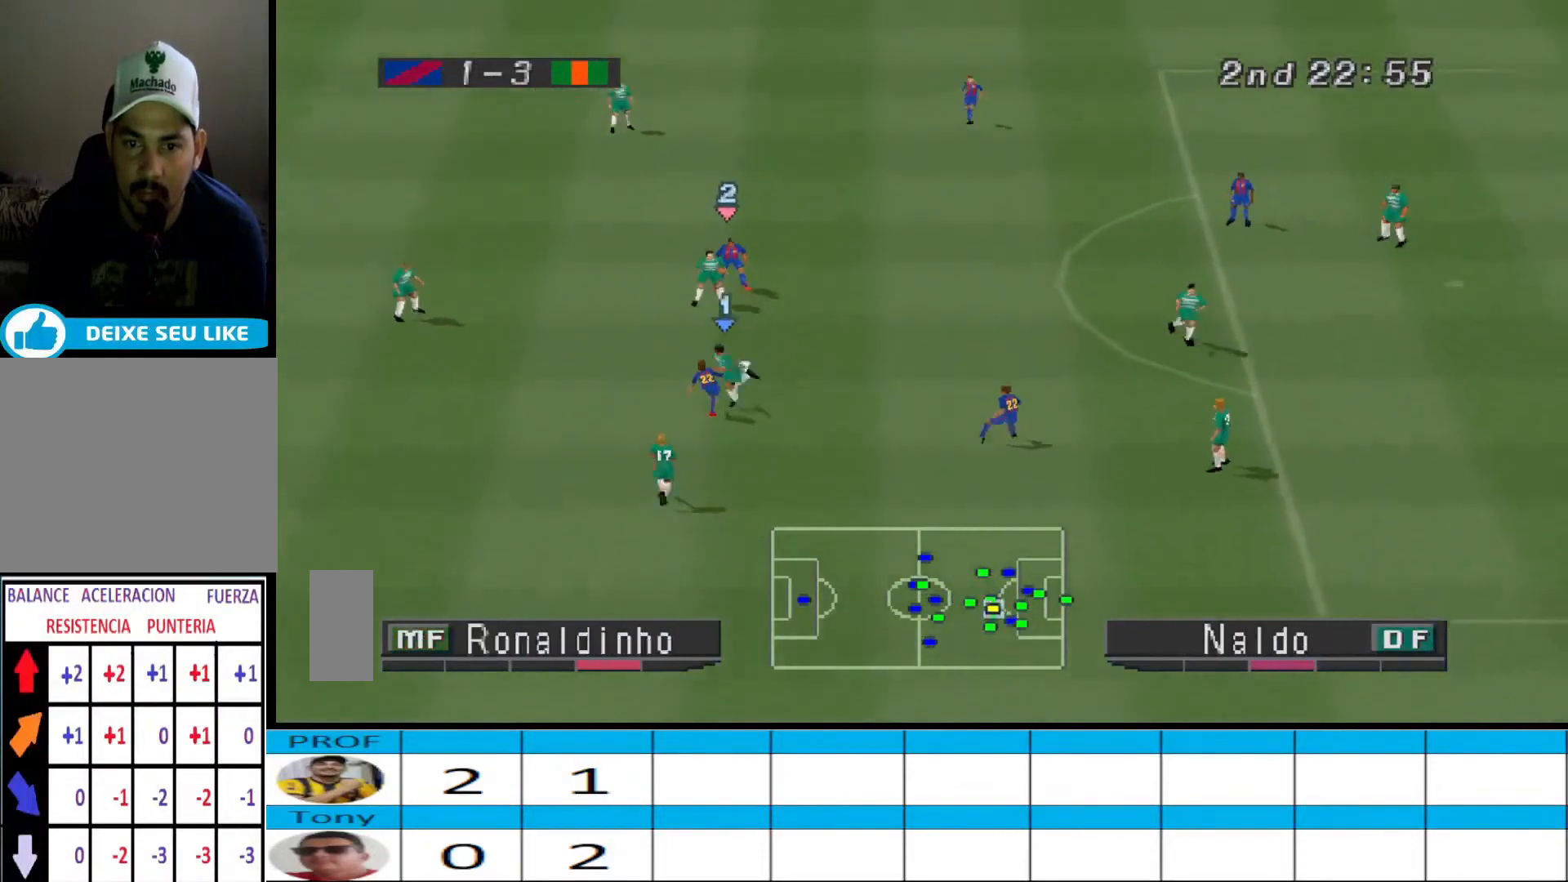
{"buttons": ["CROSS", "SQUARE", "R1"], "events": [[267, "L1", "down"], [333, "L1", "up"]]}
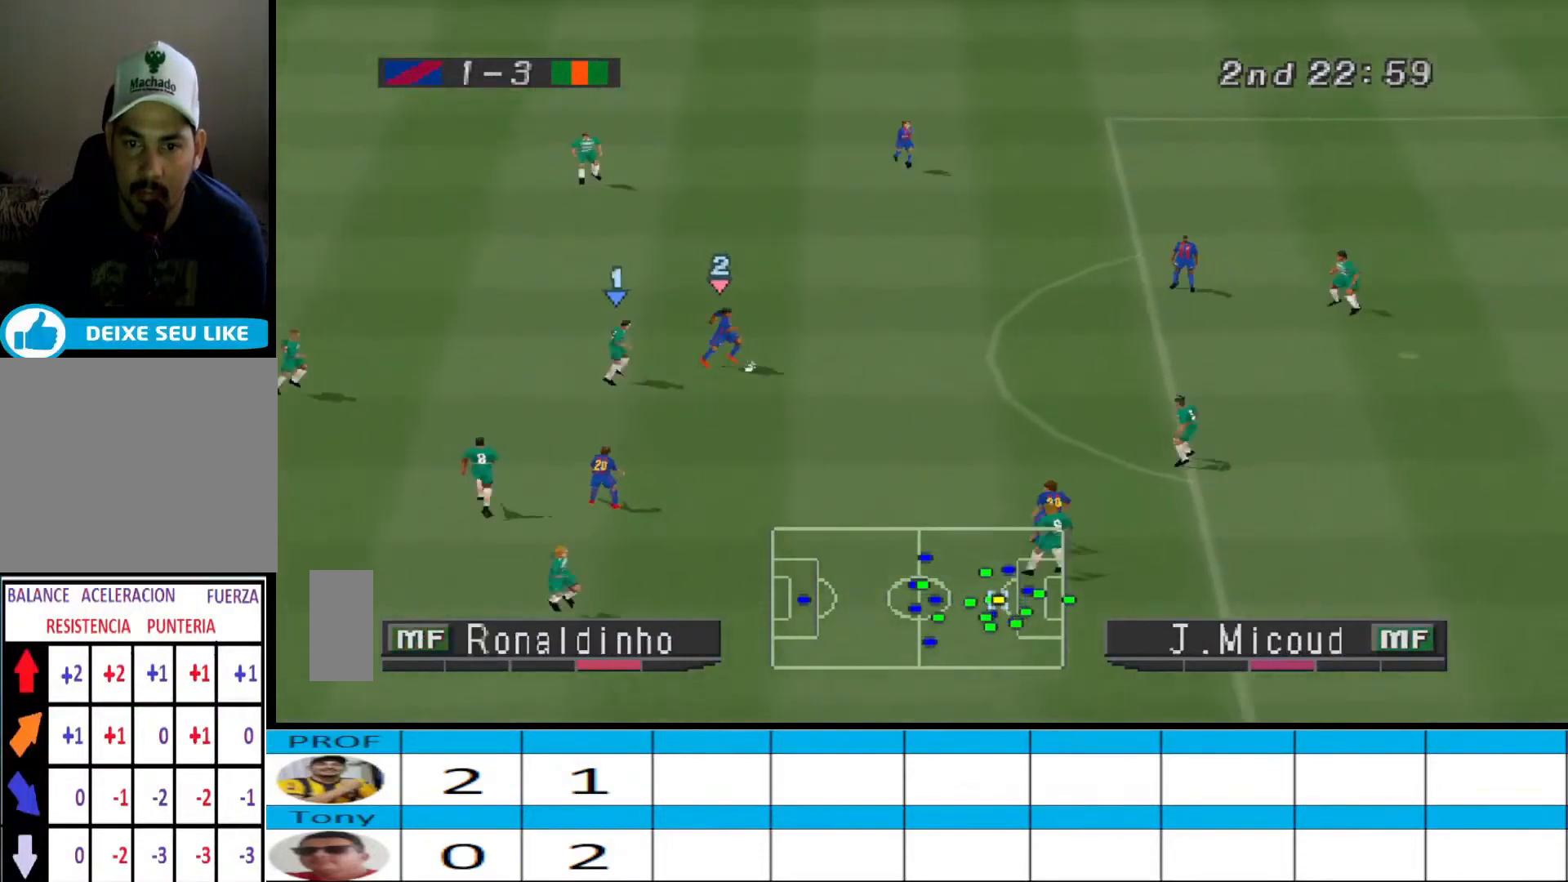
{"buttons": ["CROSS", "SQUARE", "L1", "R1"], "events": [[400, "L1", "down"]]}
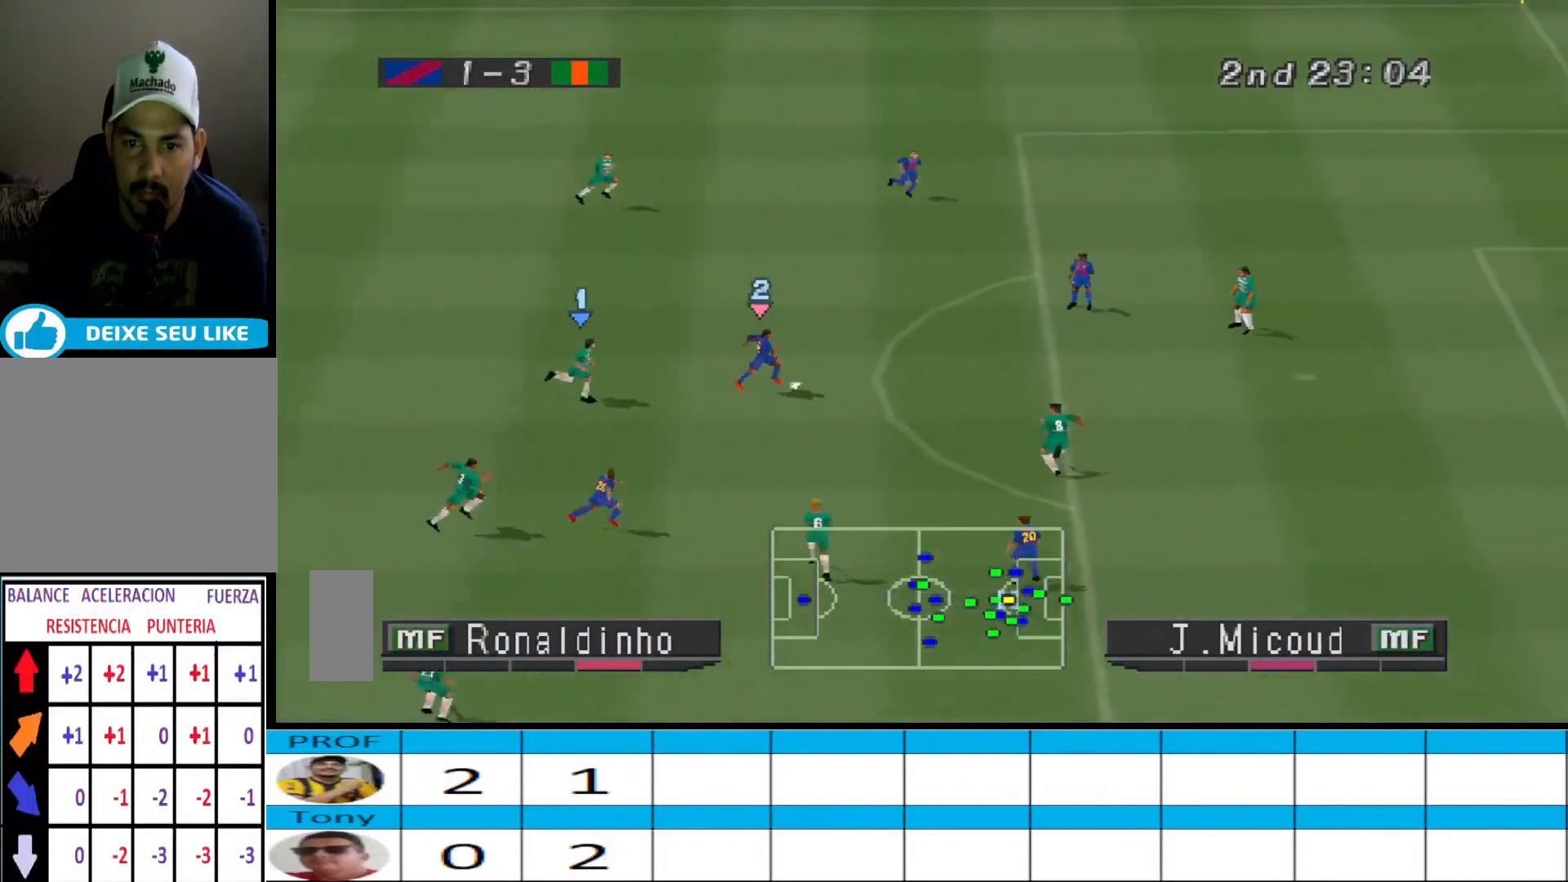
{"buttons": ["CROSS", "SQUARE", "R1"], "events": [[33, "L1", "up"]]}
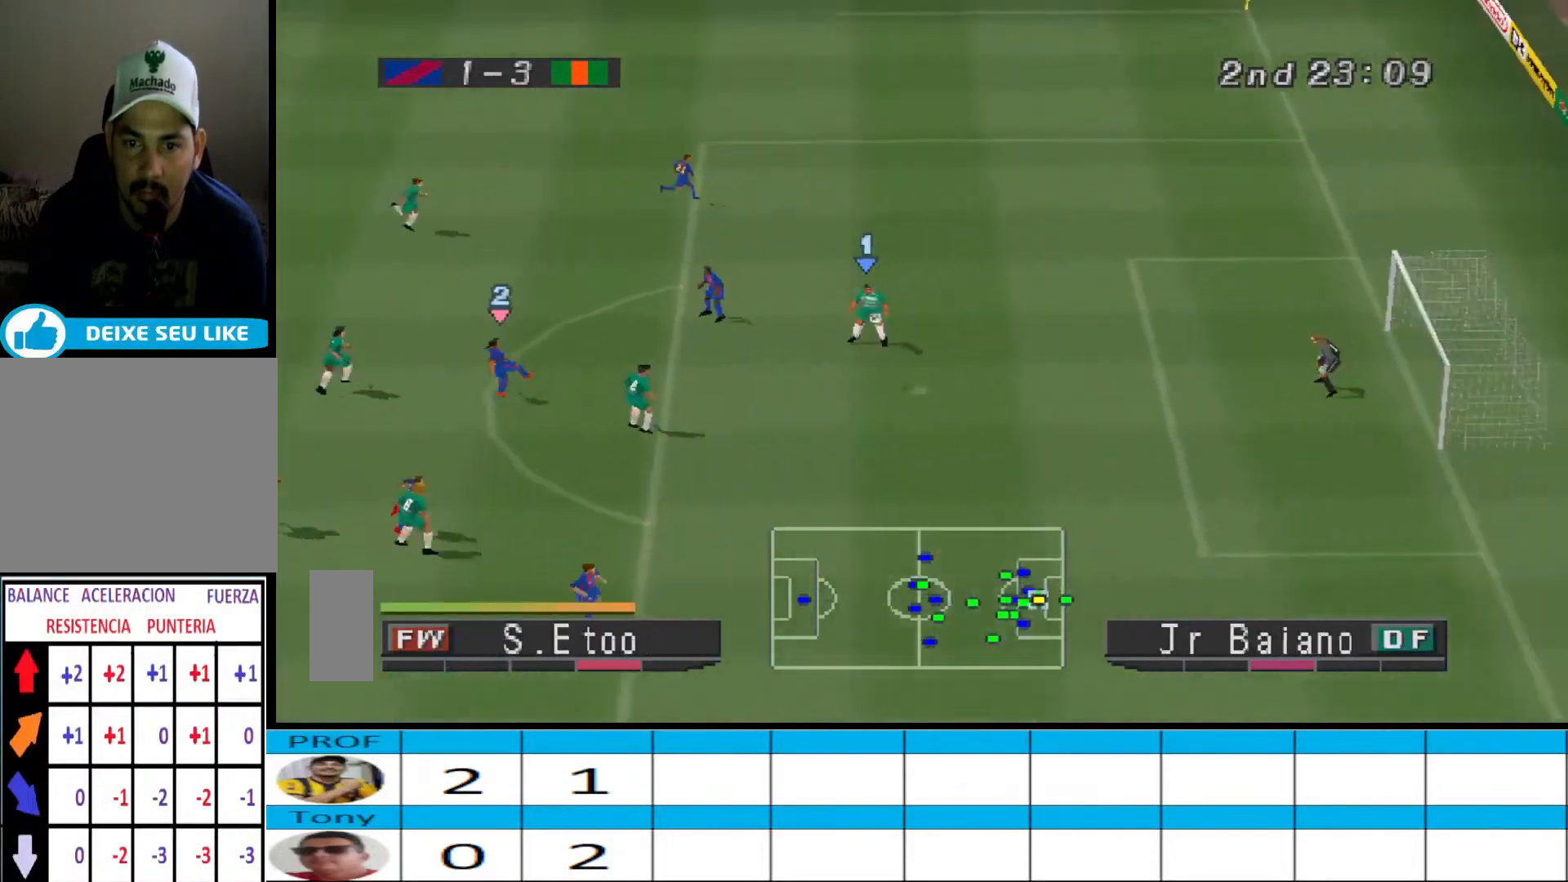
{"buttons": ["CROSS", "SQUARE", "R1"], "events": []}
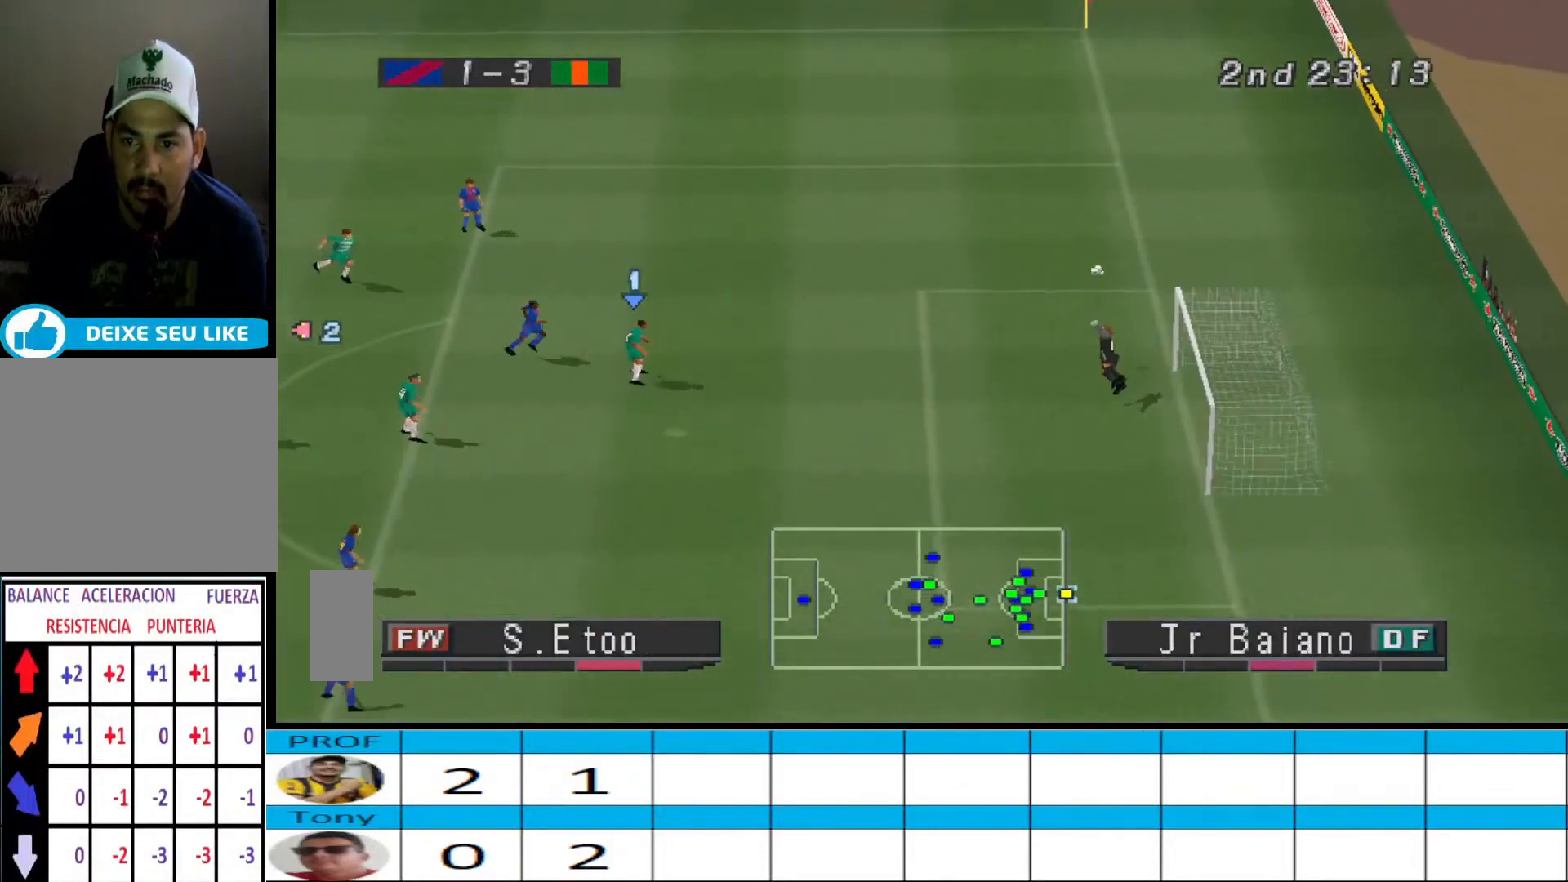
{"buttons": ["CROSS", "L1", "R1"], "events": [[300, "SQUARE", "up"], [400, "SQUARE", "down"], [433, "L1", "down"], [500, "SQUARE", "up"]]}
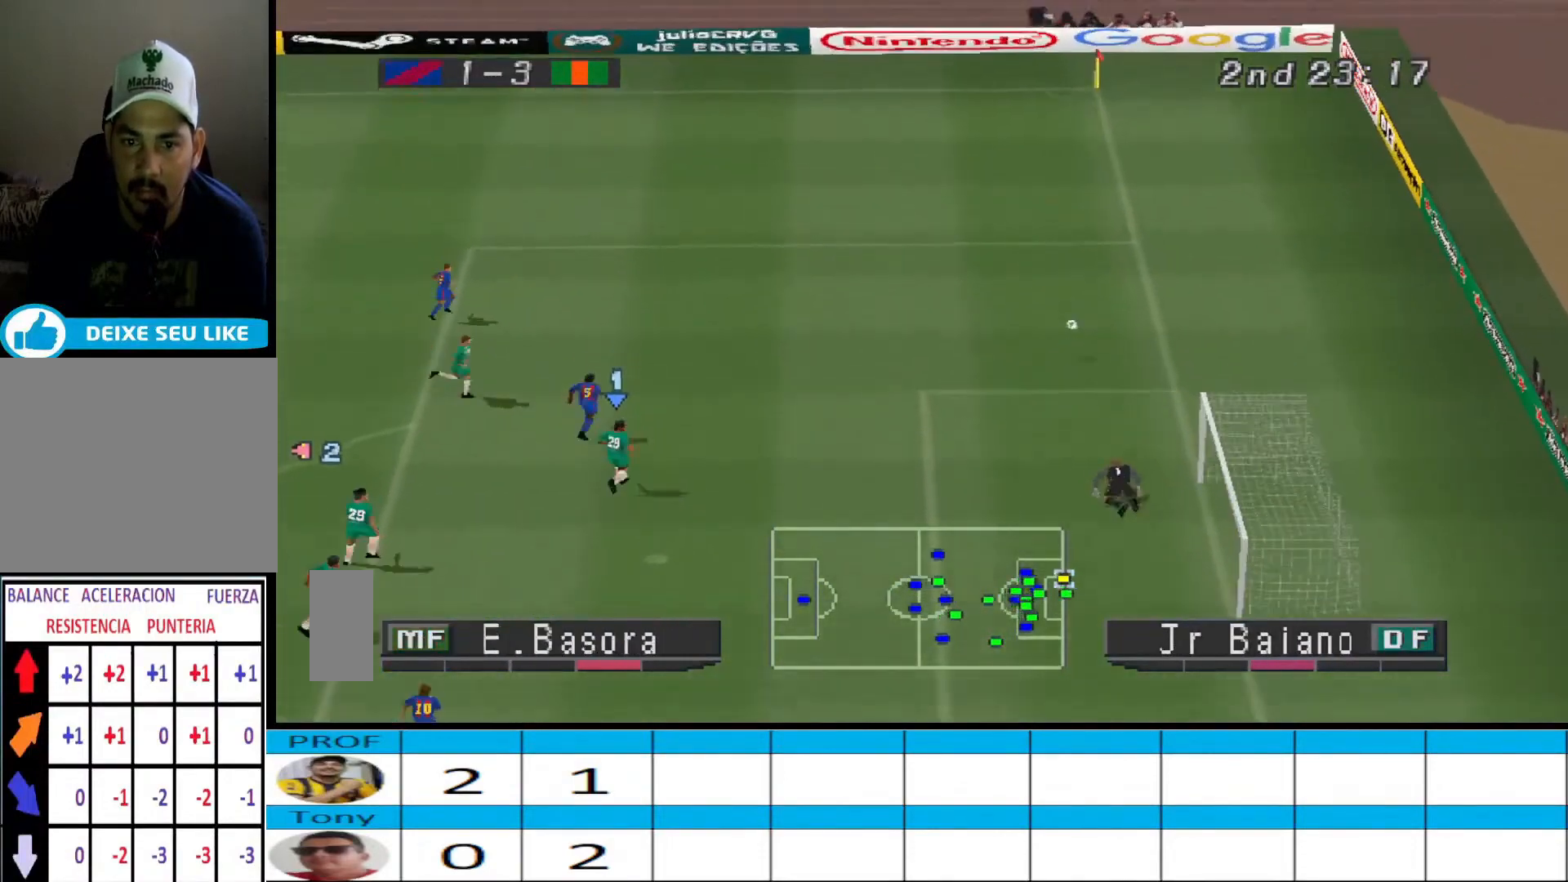
{"buttons": ["R1", "DPAD_UP"], "events": [[33, "CROSS", "up"], [67, "L1", "up"], [100, "DPAD_RIGHT", "down"], [133, "DPAD_UP", "down"], [200, "DPAD_RIGHT", "up"], [233, "DPAD_UP", "up"], [433, "DPAD_UP", "down"]]}
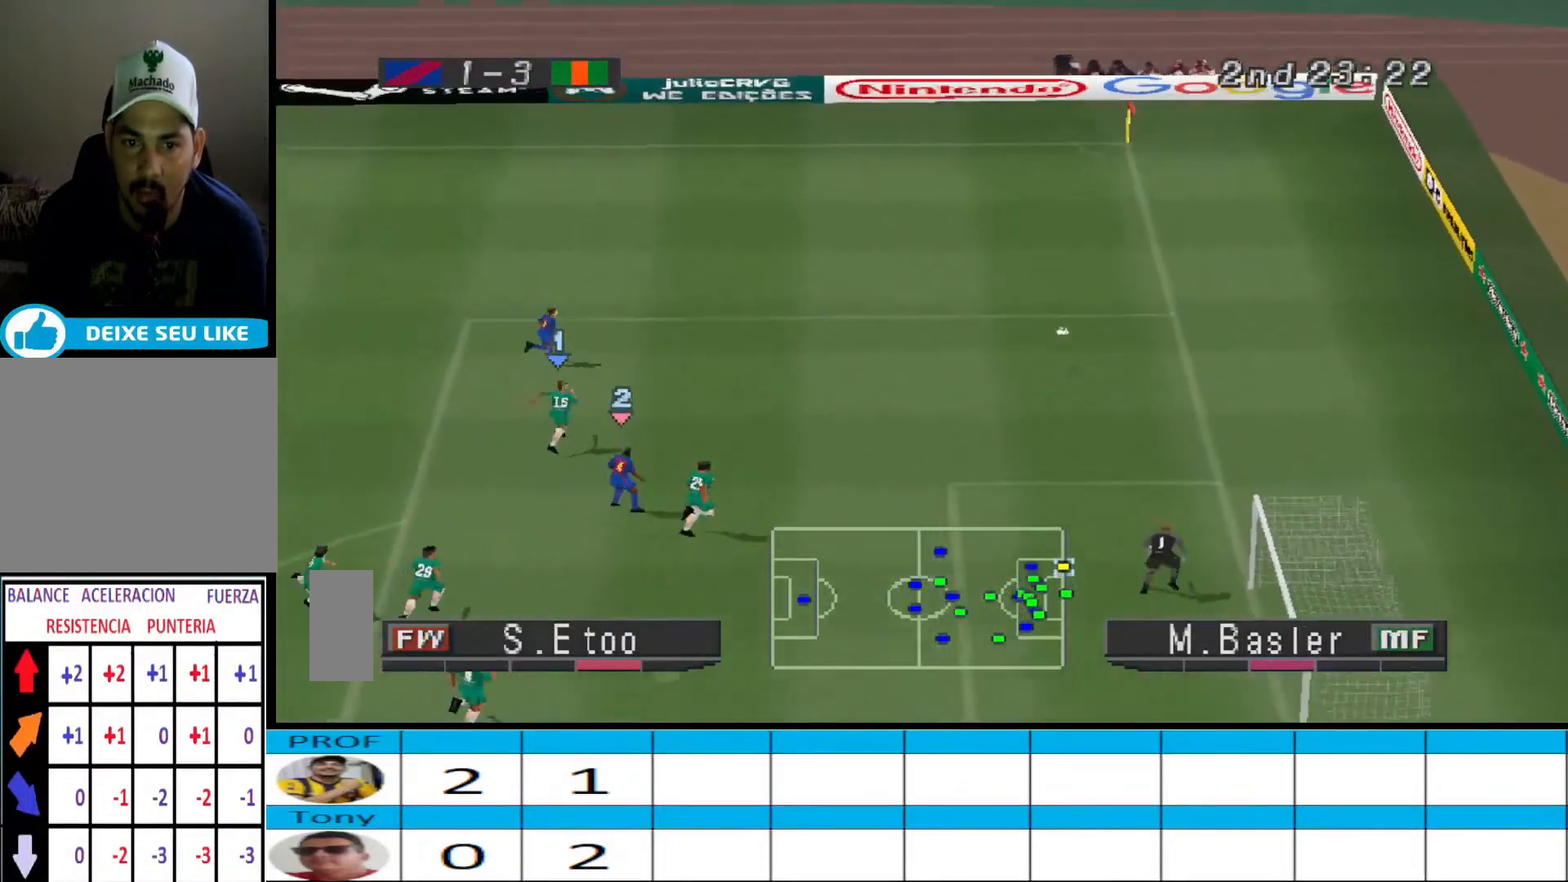
{"buttons": [], "events": [[300, "DPAD_UP", "up"], [333, "R1", "up"]]}
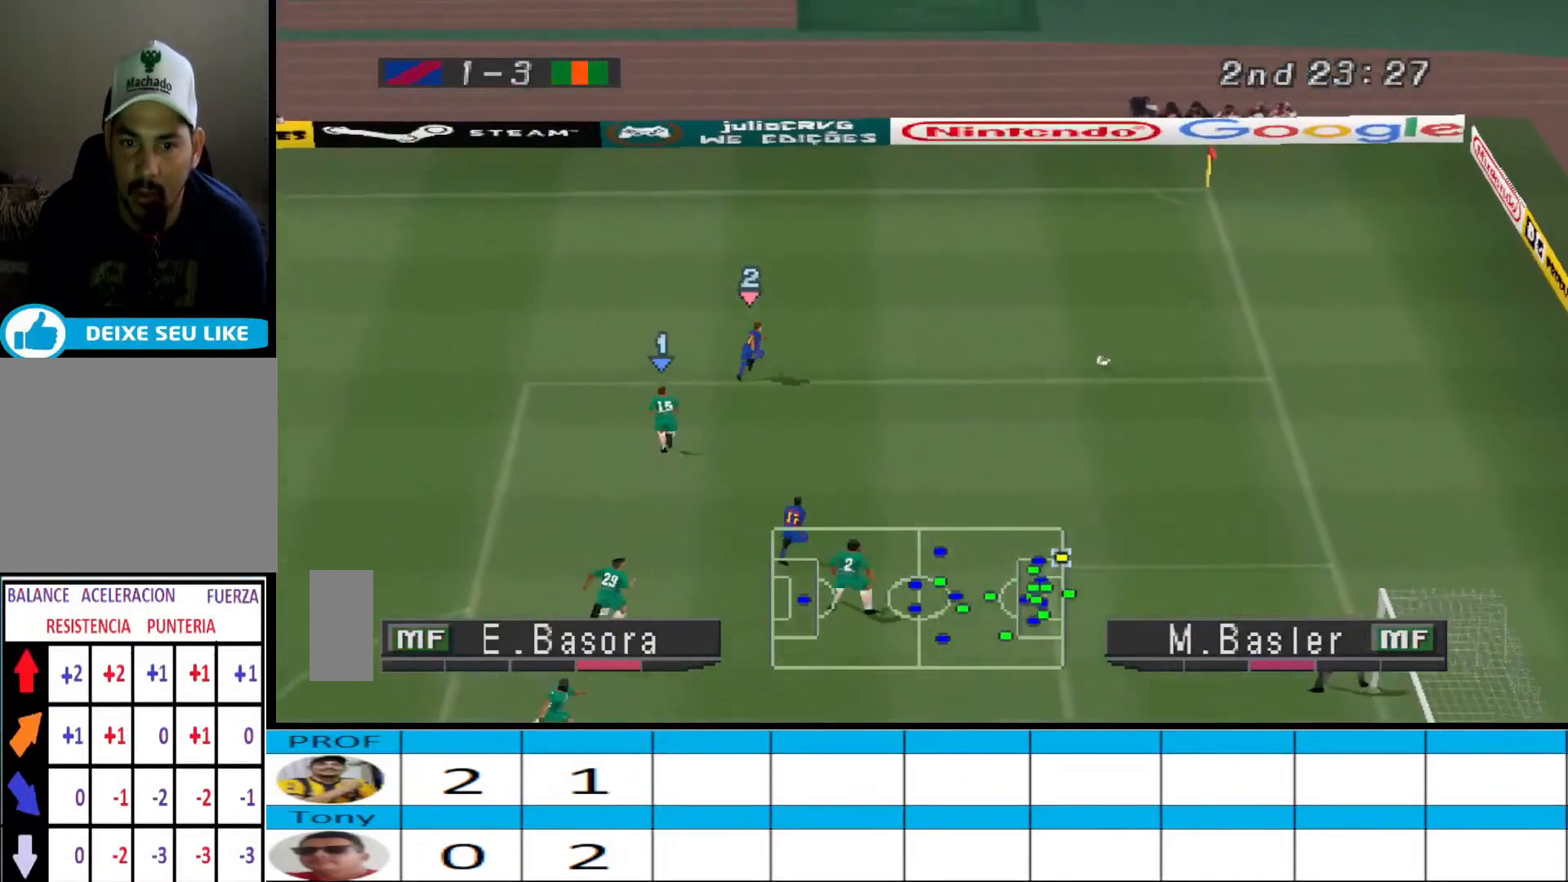
{"buttons": ["DPAD_RIGHT"], "events": [[167, "DPAD_RIGHT", "down"], [333, "DPAD_RIGHT", "up"], [400, "DPAD_RIGHT", "down"], [433, "DPAD_RIGHT", "up"], [500, "DPAD_RIGHT", "down"]]}
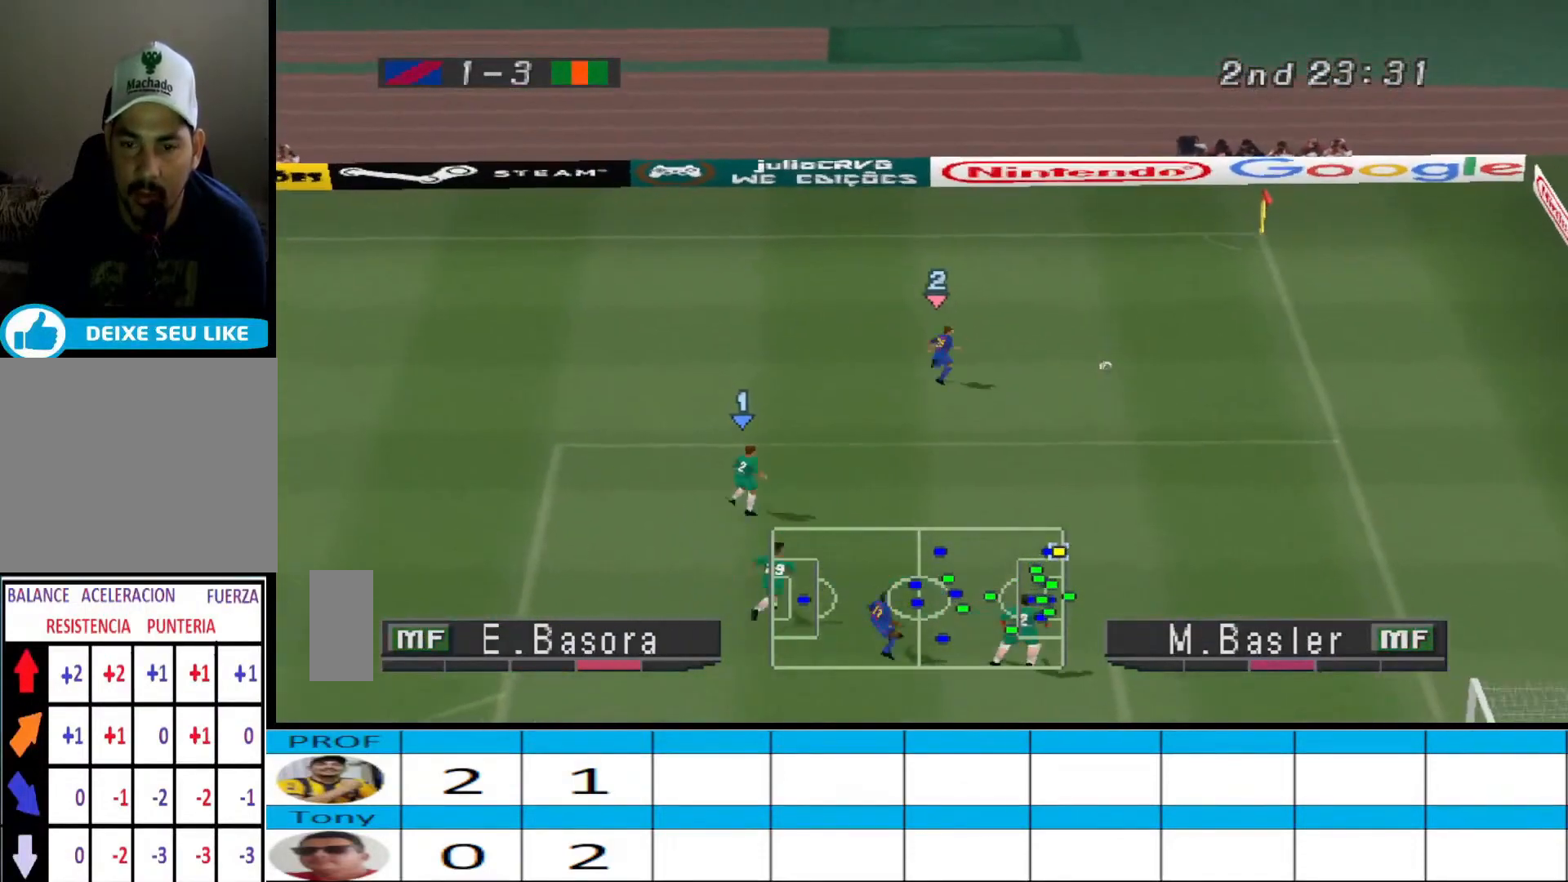
{"buttons": ["CROSS", "R1", "DPAD_RIGHT"], "events": [[167, "DPAD_RIGHT", "up"], [233, "DPAD_RIGHT", "down"], [400, "DPAD_UP", "down"], [433, "R1", "down"], [500, "CROSS", "down"], [500, "DPAD_UP", "up"]]}